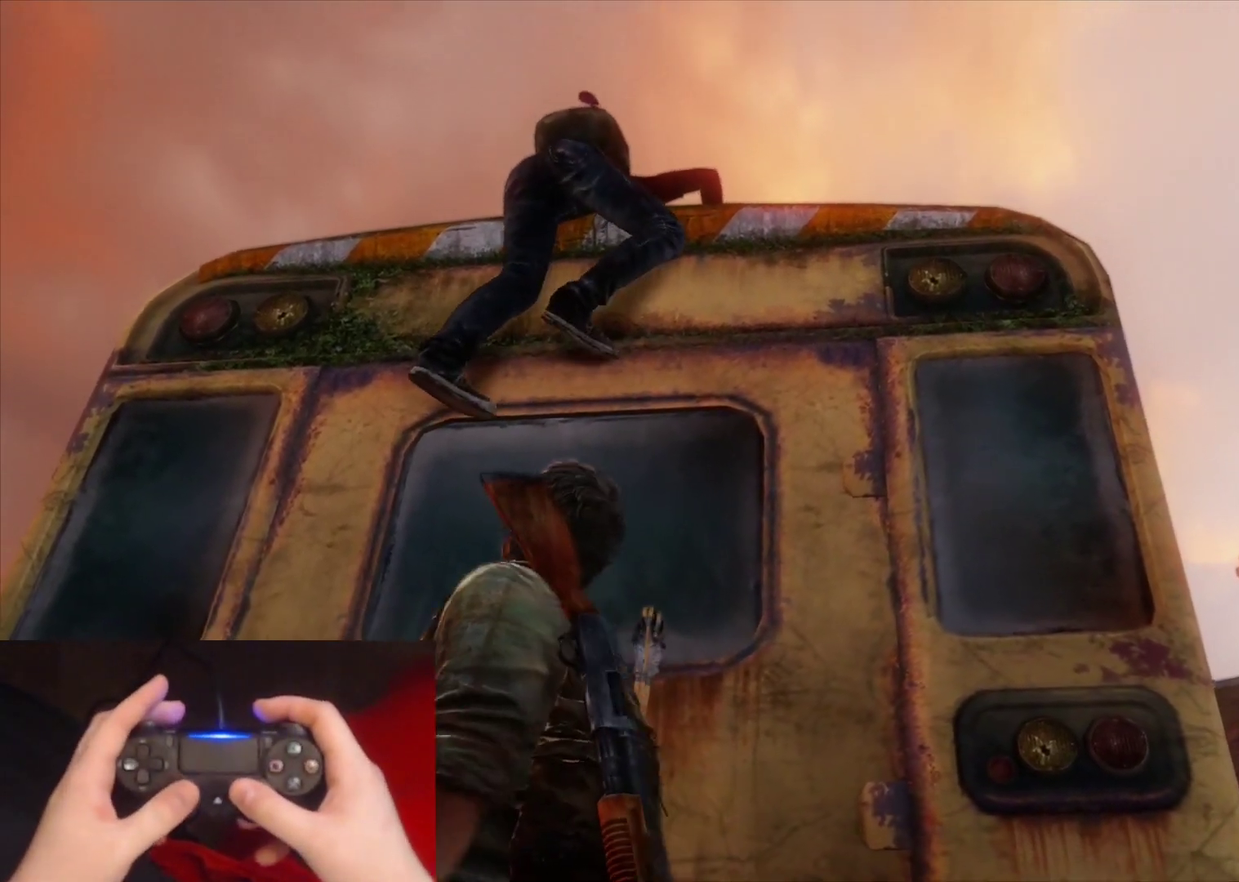
Gameplay with a controller (PlayStation layout); each line is a JSON object with the inputs held at the frame after it. "events" lists button and stick changes between this image and that frame as [ms after this image, input, new state], when the widget could be followed in between. Not read: L1.
{"buttons": ["L2"], "left_stick": "down-right", "right_stick": "right", "events": [[33, "right_stick", "right"], [67, "left_stick", "down-right"], [250, "L2", "down"]]}
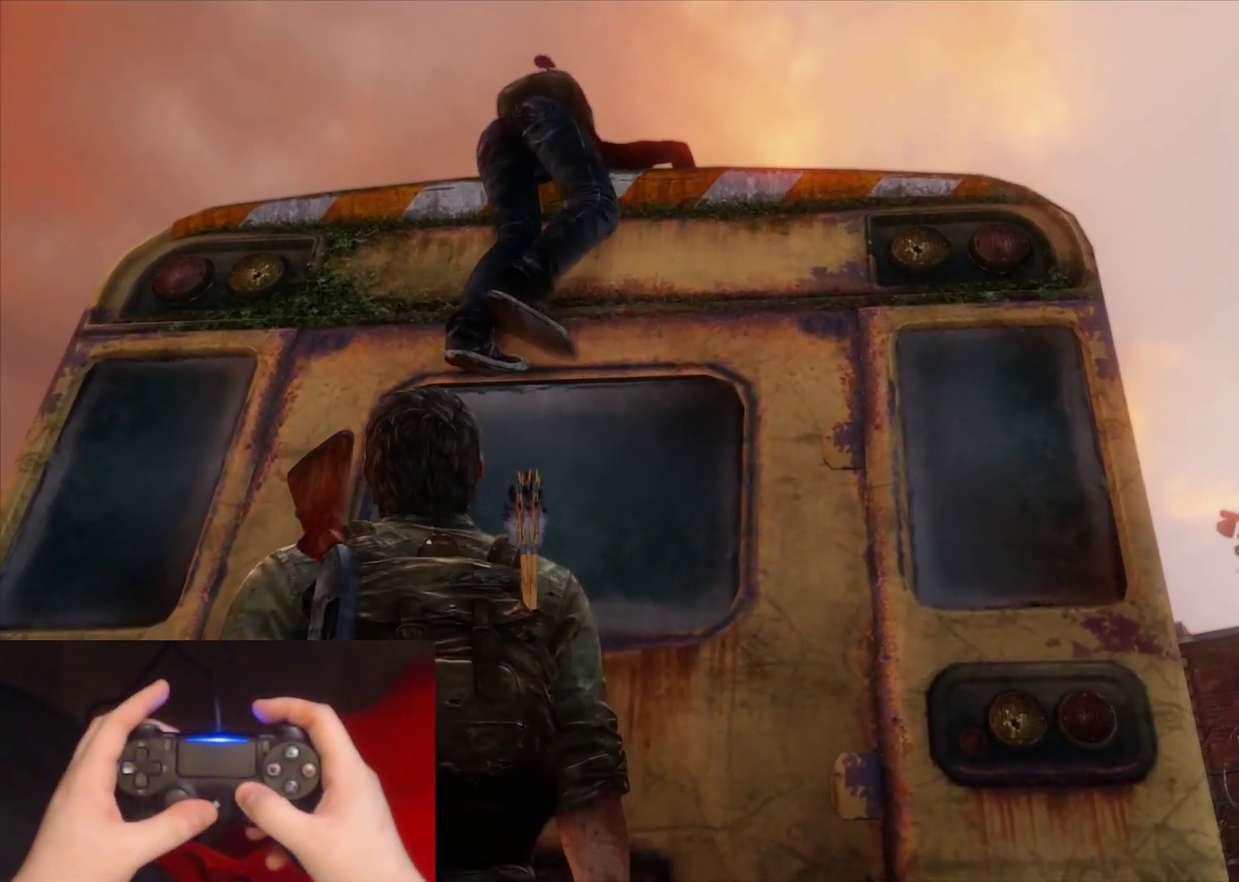
{"buttons": ["L2"], "left_stick": "down-right", "right_stick": "right", "events": []}
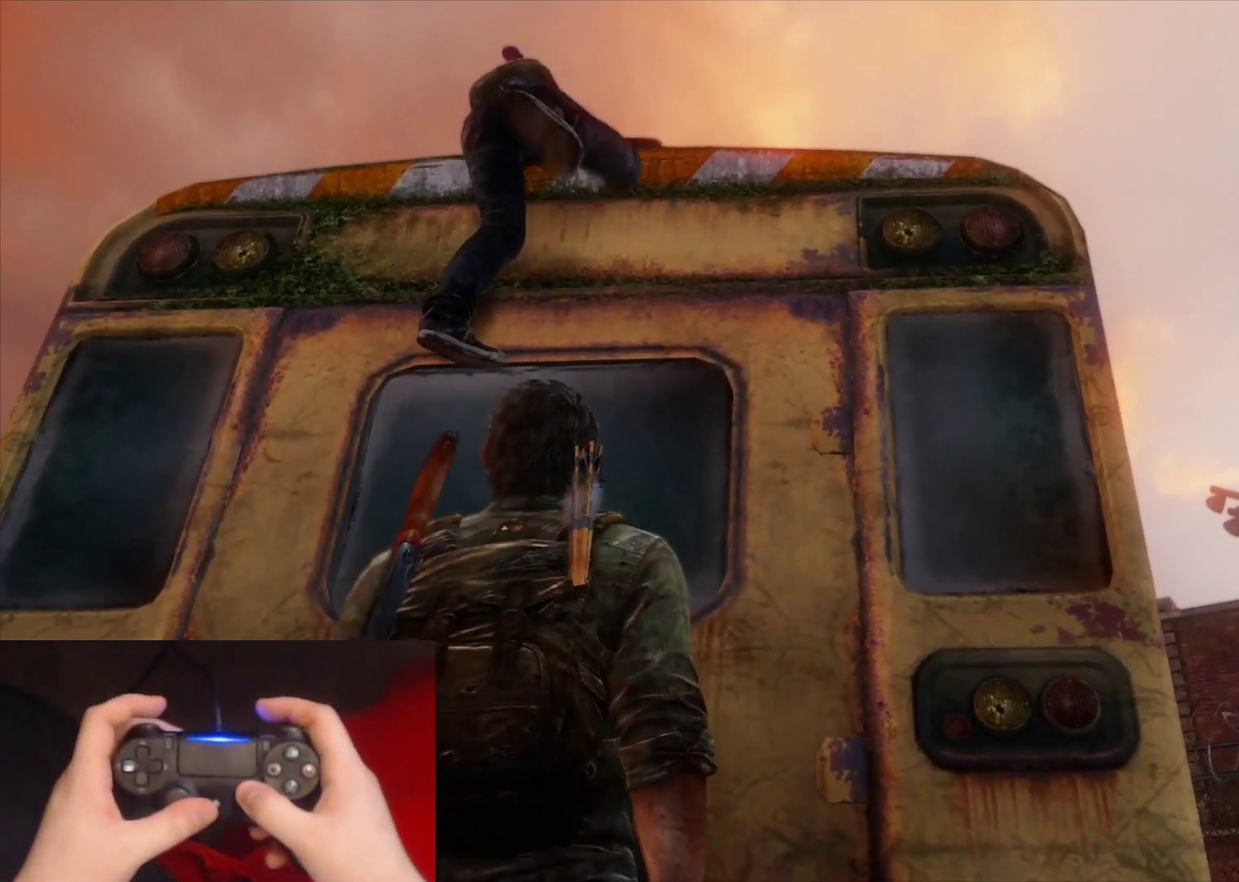
{"buttons": ["L2", "DPAD_LEFT"], "left_stick": "right", "right_stick": "down-right", "events": [[417, "DPAD_LEFT", "down"], [467, "left_stick", "right"], [500, "right_stick", "down-right"]]}
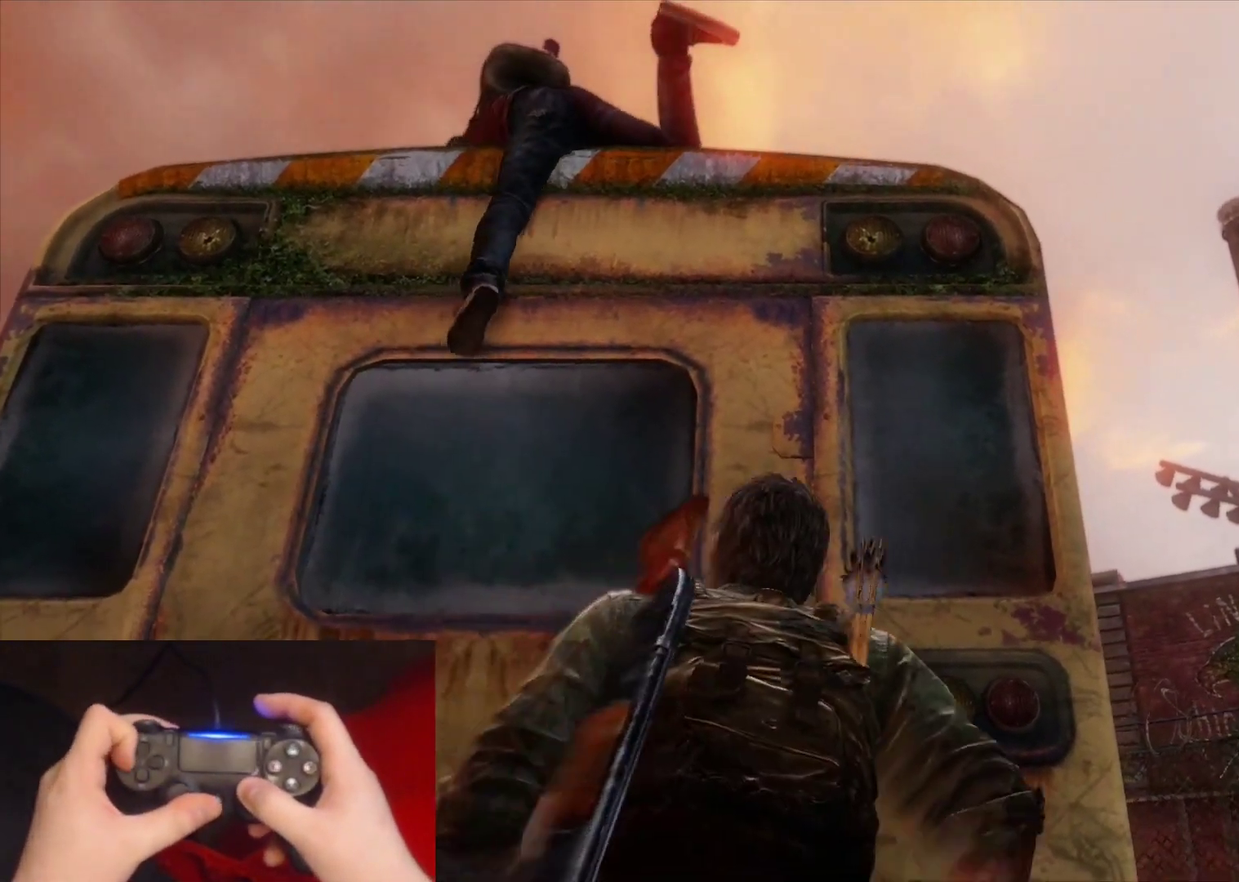
{"buttons": ["L2"], "left_stick": "up-right", "right_stick": "down-right", "events": [[33, "DPAD_LEFT", "up"], [300, "left_stick", "up-right"]]}
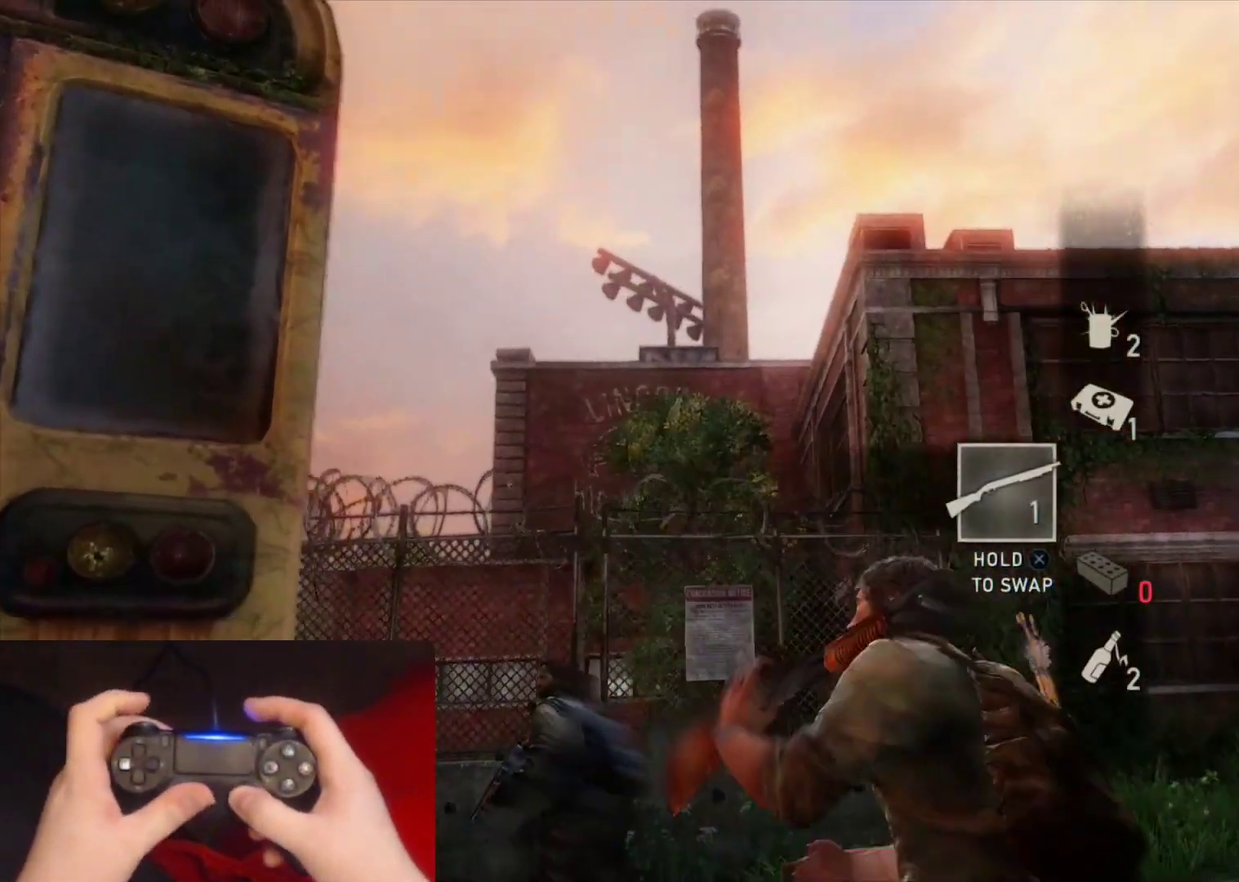
{"buttons": ["L2", "R1"], "left_stick": "up", "right_stick": "center", "events": [[167, "R1", "down"], [300, "R1", "up"], [433, "R1", "down"], [467, "left_stick", "up"], [483, "right_stick", "center"]]}
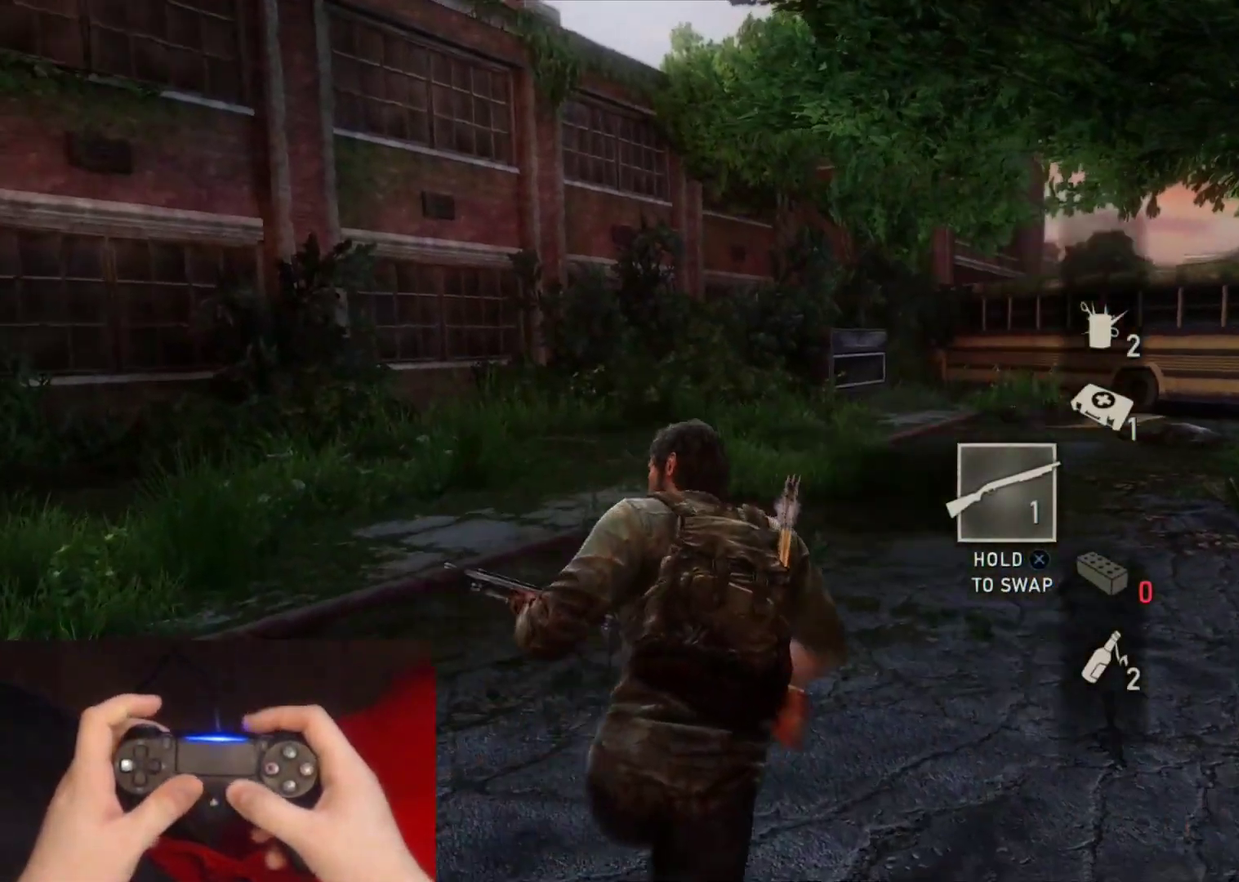
{"buttons": ["L2", "R1"], "left_stick": "up", "right_stick": "center", "events": [[50, "R1", "up"], [217, "R1", "down"], [217, "left_stick", "up-right"], [267, "right_stick", "right"], [300, "left_stick", "up"], [317, "right_stick", "down-right"], [333, "R1", "up"], [450, "right_stick", "center"], [467, "R1", "down"]]}
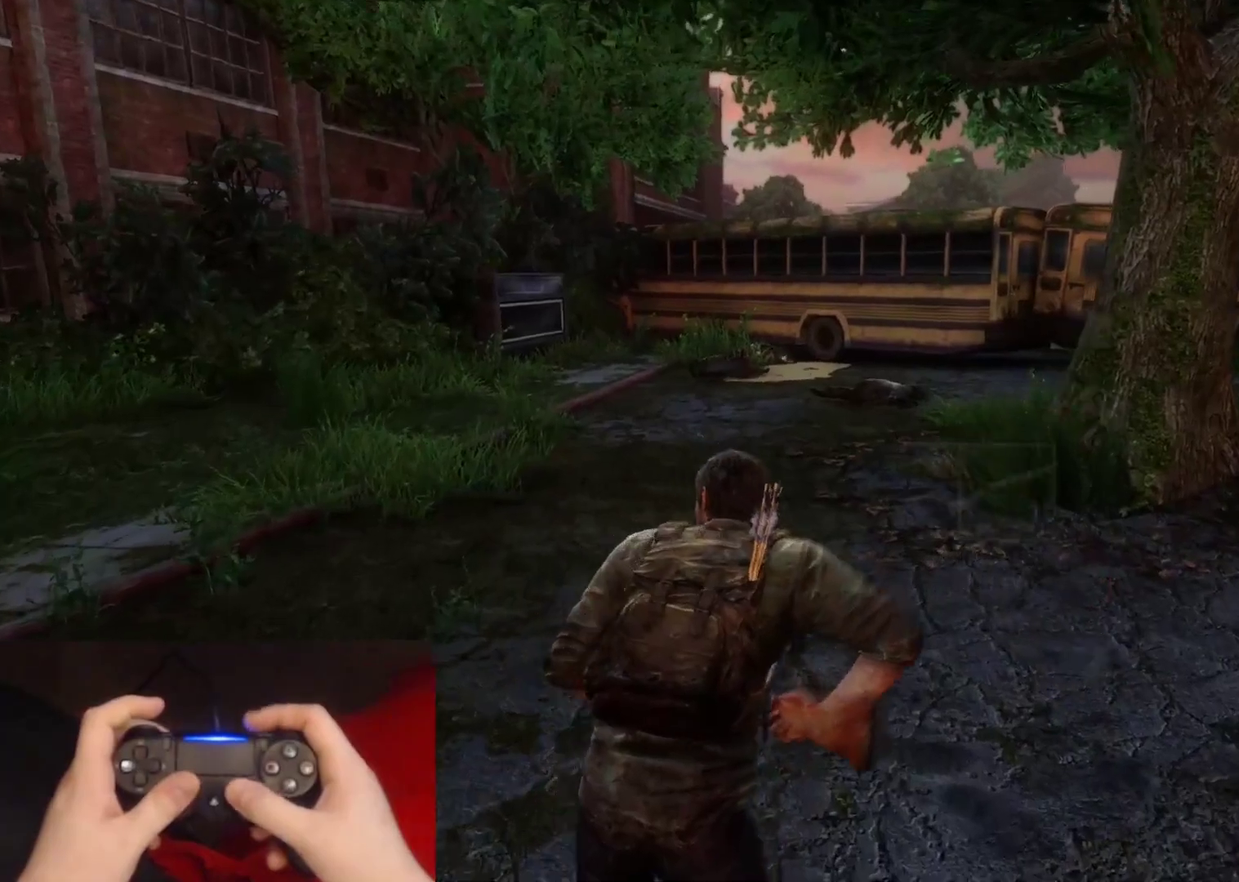
{"buttons": ["L2"], "left_stick": "up", "right_stick": "center", "events": [[67, "R1", "up"]]}
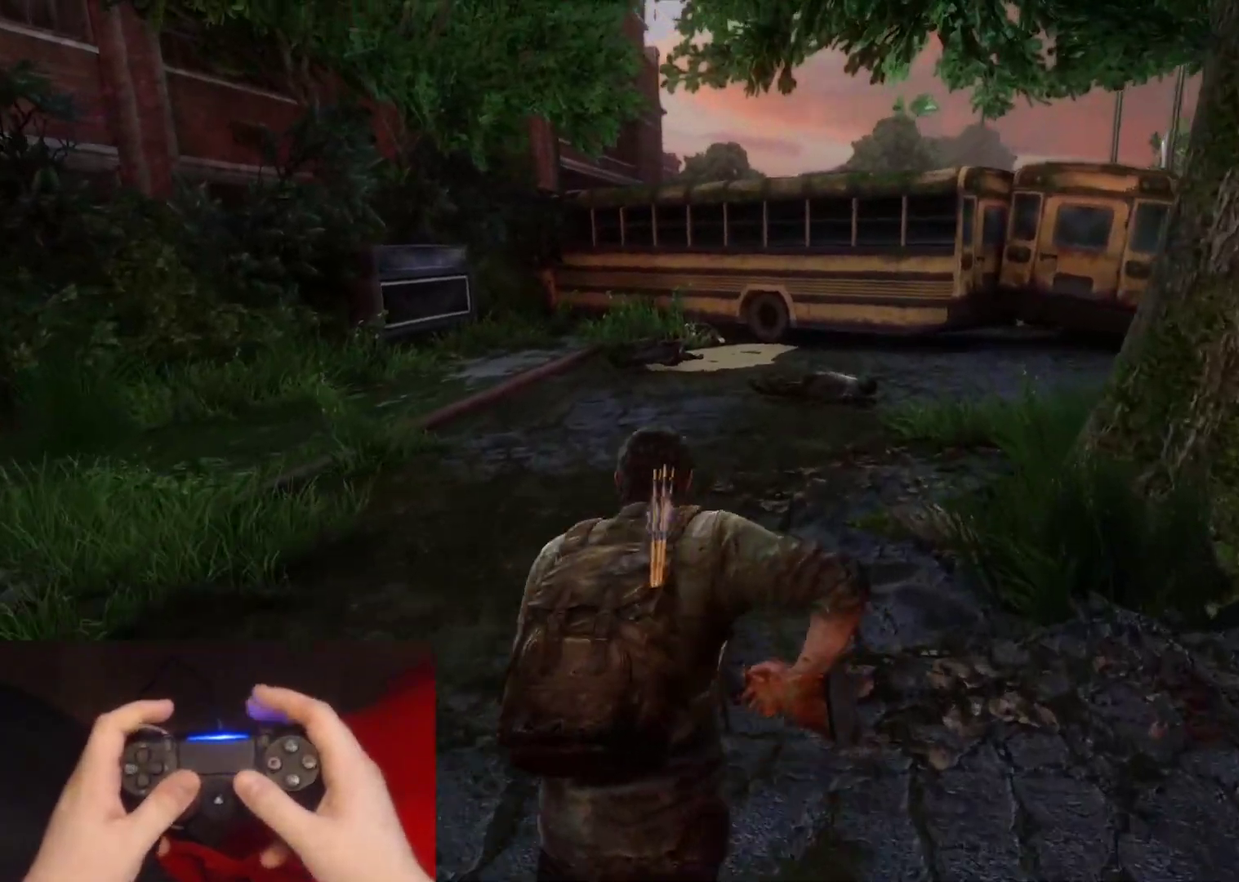
{"buttons": ["L2"], "left_stick": "up", "right_stick": "center", "events": []}
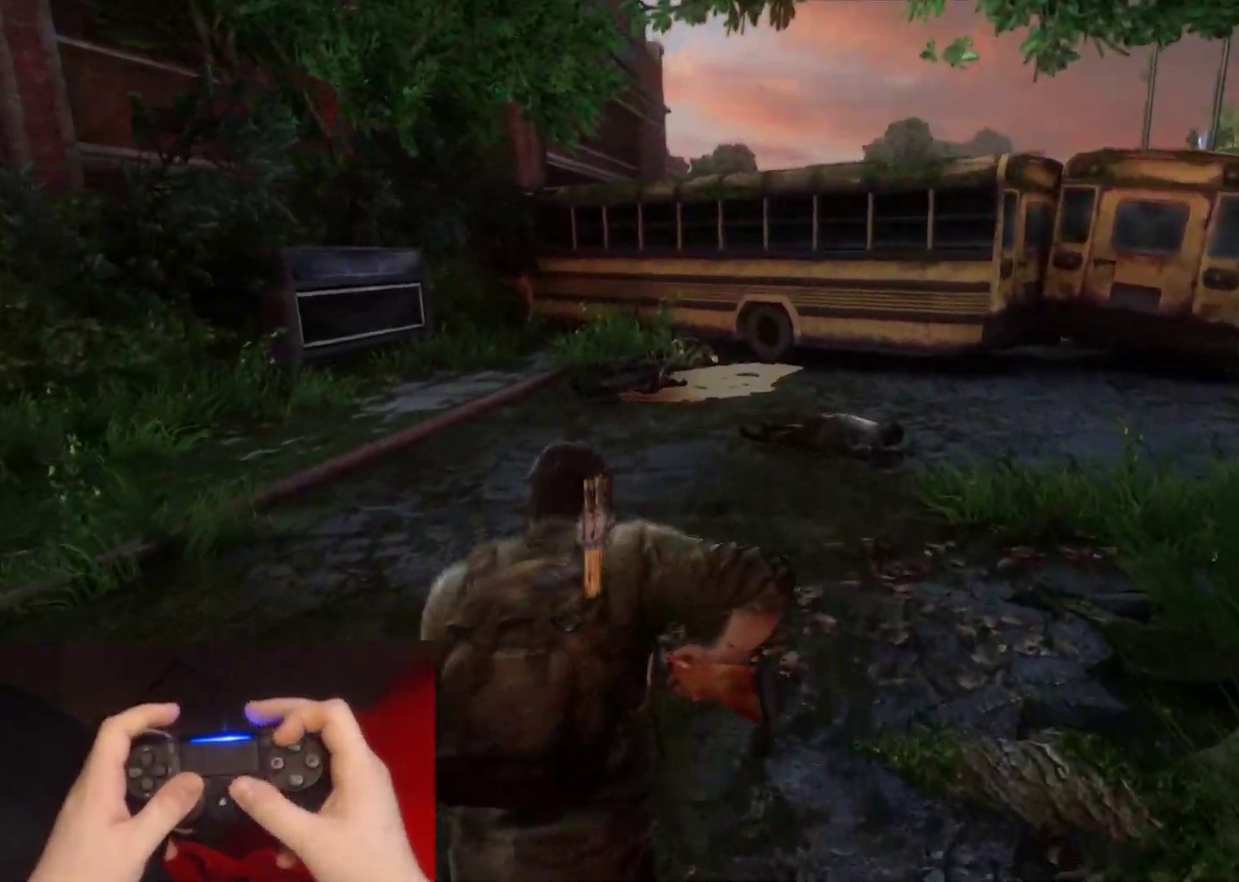
{"buttons": ["L2"], "left_stick": "up", "right_stick": "down-left", "events": [[367, "right_stick", "down-left"]]}
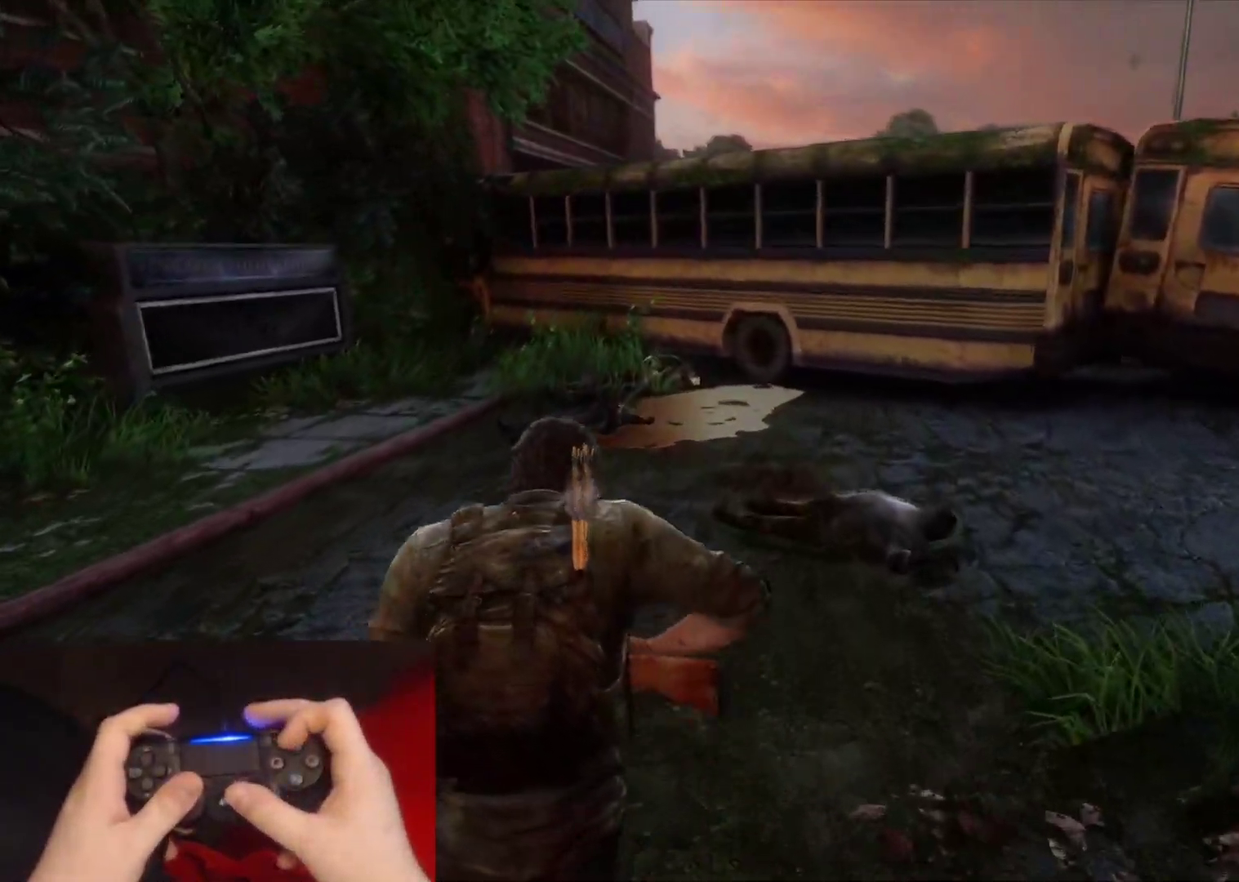
{"buttons": ["L2"], "left_stick": "up", "right_stick": "down-left", "events": []}
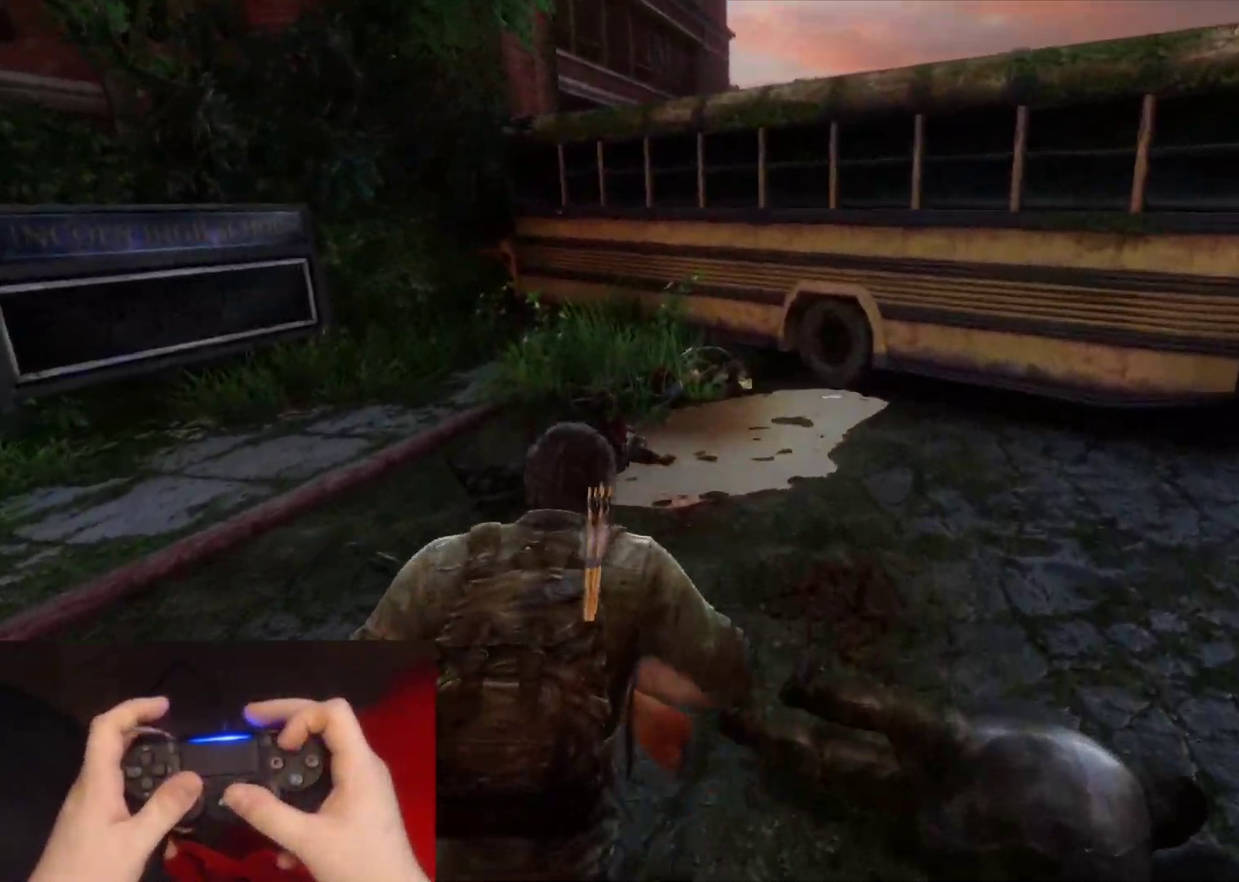
{"buttons": ["L2"], "left_stick": "up", "right_stick": "down-left", "events": []}
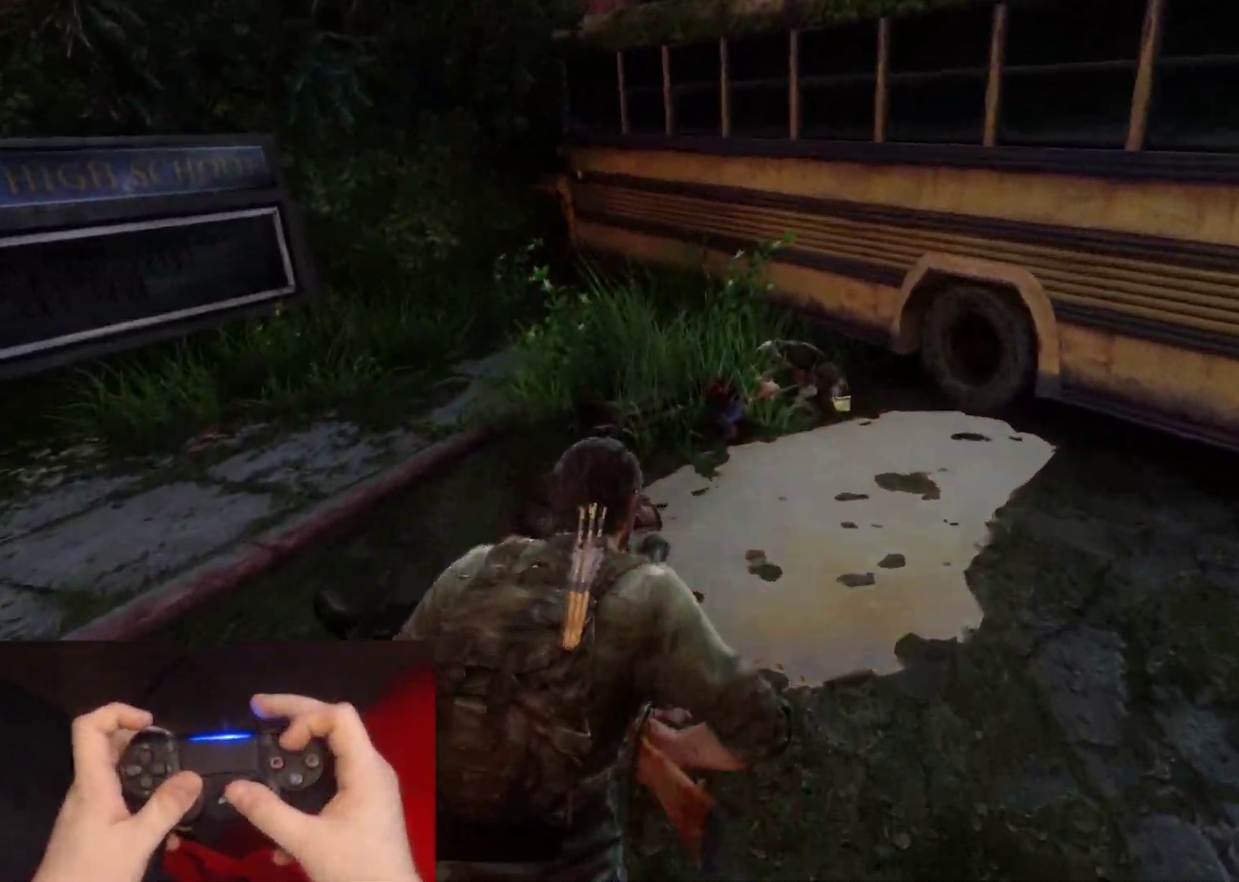
{"buttons": ["TRIANGLE", "L2", "R1"], "left_stick": "up-right", "right_stick": "down-left", "events": [[17, "TRIANGLE", "down"], [150, "TRIANGLE", "up"], [250, "left_stick", "up-right"], [267, "R1", "down"], [267, "TRIANGLE", "down"], [367, "TRIANGLE", "up"], [383, "R1", "up"], [450, "TRIANGLE", "down"], [483, "R1", "down"]]}
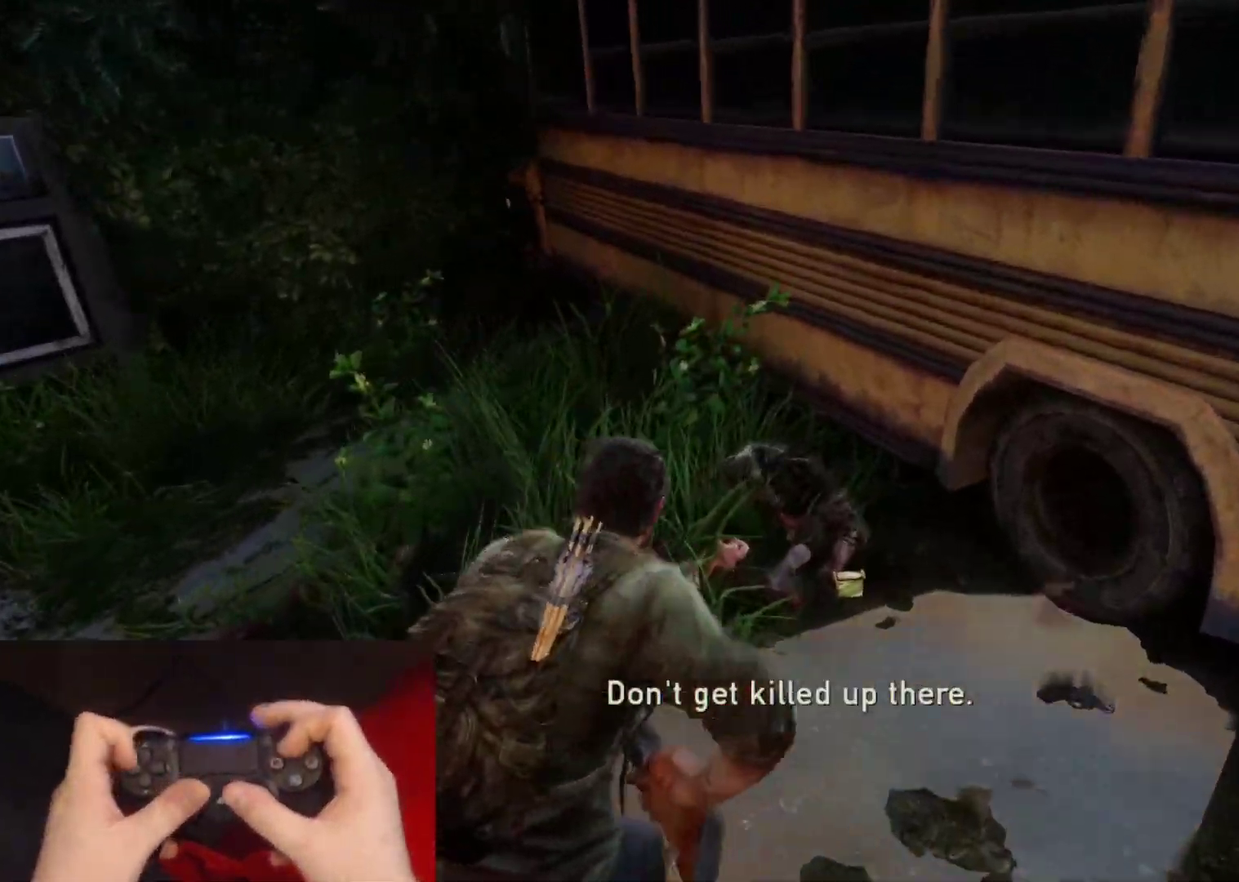
{"buttons": ["TRIANGLE", "L2", "DPAD_LEFT"], "left_stick": "up", "right_stick": "left", "events": [[50, "DPAD_LEFT", "down"], [67, "R1", "up"], [67, "TRIANGLE", "up"], [133, "DPAD_LEFT", "up"], [133, "TRIANGLE", "down"], [133, "left_stick", "up"], [150, "R1", "down"], [200, "right_stick", "left"], [250, "R1", "up"], [250, "TRIANGLE", "up"], [267, "DPAD_LEFT", "down"], [333, "DPAD_LEFT", "up"], [333, "TRIANGLE", "down"], [350, "R1", "down"], [367, "left_stick", "up-left"], [417, "R1", "up"], [467, "DPAD_LEFT", "down"], [483, "left_stick", "up"]]}
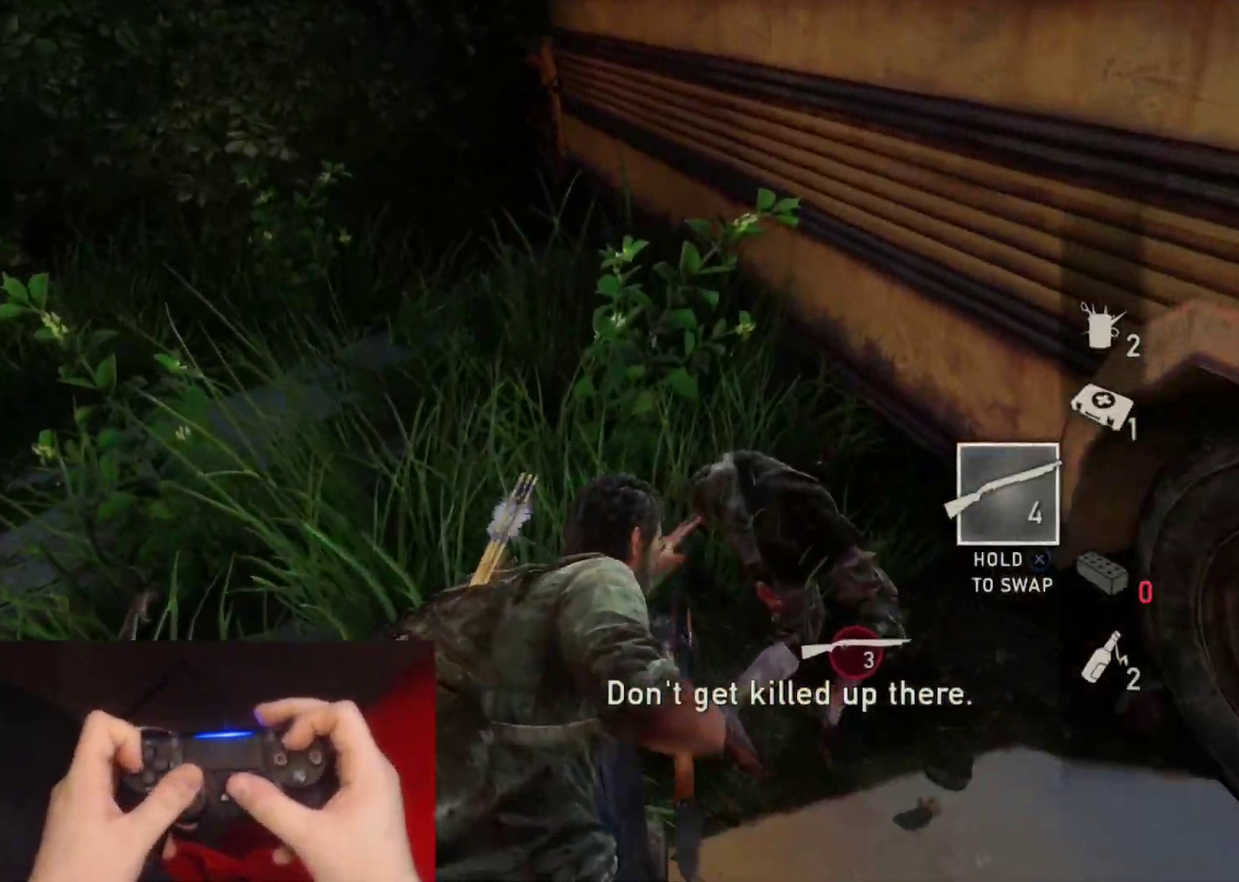
{"buttons": ["L2", "R1", "DPAD_LEFT"], "left_stick": "up", "right_stick": "left", "events": [[33, "R1", "down"], [67, "DPAD_LEFT", "up"], [117, "R1", "up"], [117, "TRIANGLE", "up"], [167, "DPAD_LEFT", "down"], [200, "TRIANGLE", "down"], [217, "R1", "down"], [217, "left_stick", "up-right"], [283, "DPAD_LEFT", "up"], [300, "TRIANGLE", "up"], [317, "R1", "up"], [383, "TRIANGLE", "down"], [400, "R1", "down"], [417, "DPAD_LEFT", "down"], [433, "left_stick", "up"], [500, "TRIANGLE", "up"]]}
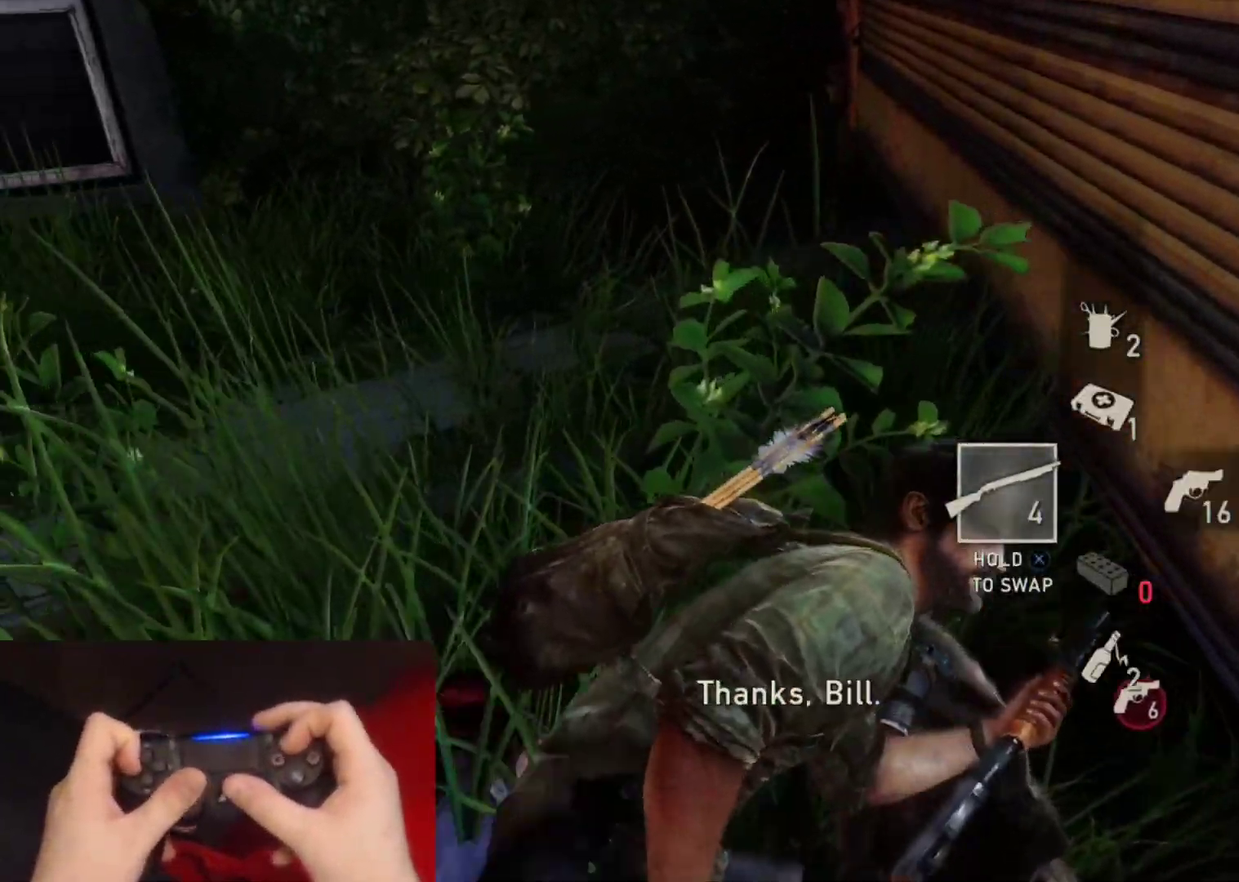
{"buttons": ["L2"], "left_stick": "up", "right_stick": "left", "events": [[17, "DPAD_LEFT", "up"], [33, "R1", "up"], [100, "R1", "down"], [100, "TRIANGLE", "down"], [150, "DPAD_LEFT", "down"], [200, "TRIANGLE", "up"], [233, "R1", "up"], [250, "DPAD_LEFT", "up"], [283, "TRIANGLE", "down"], [317, "R1", "down"], [350, "DPAD_LEFT", "down"], [417, "TRIANGLE", "up"], [433, "R1", "up"], [450, "DPAD_LEFT", "up"]]}